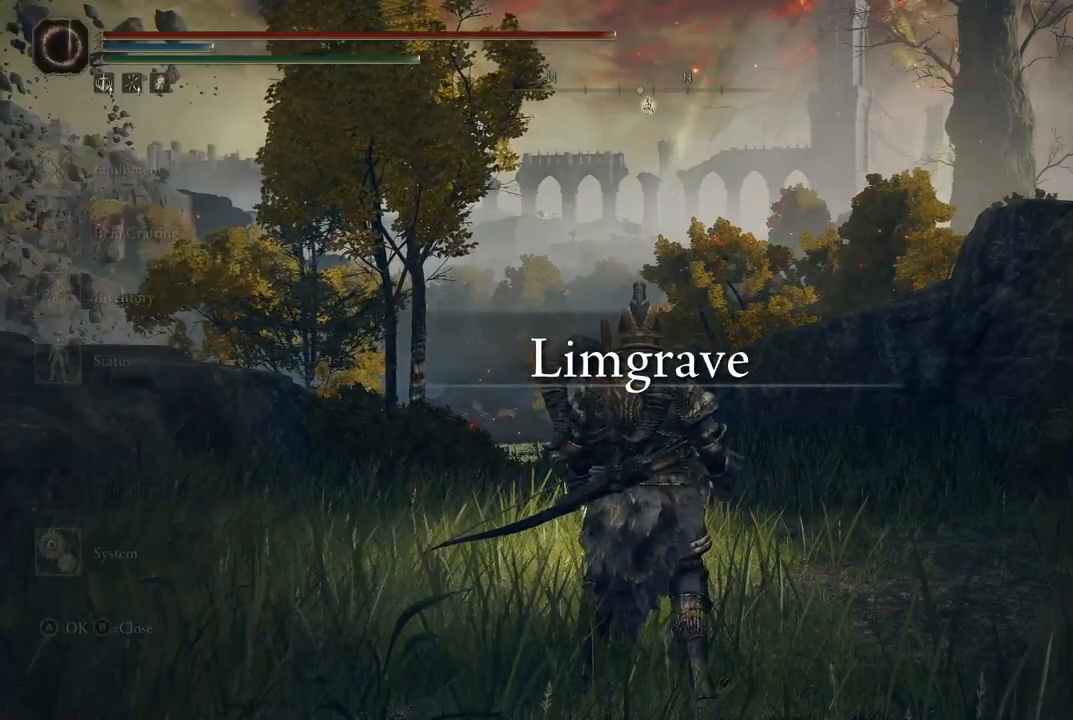
Gameplay with a controller (Xbox layout); each line is a JSON object with the inputs held at the frame after it. "events" lists button and stick changes between this image and that frame as [ms after this image, input, new state], when the widget could be followed in between. Not read: L3 R3.
{"buttons": [], "left_stick": "center", "right_stick": "center", "events": [[417, "A", "down"], [450, "A", "up"]]}
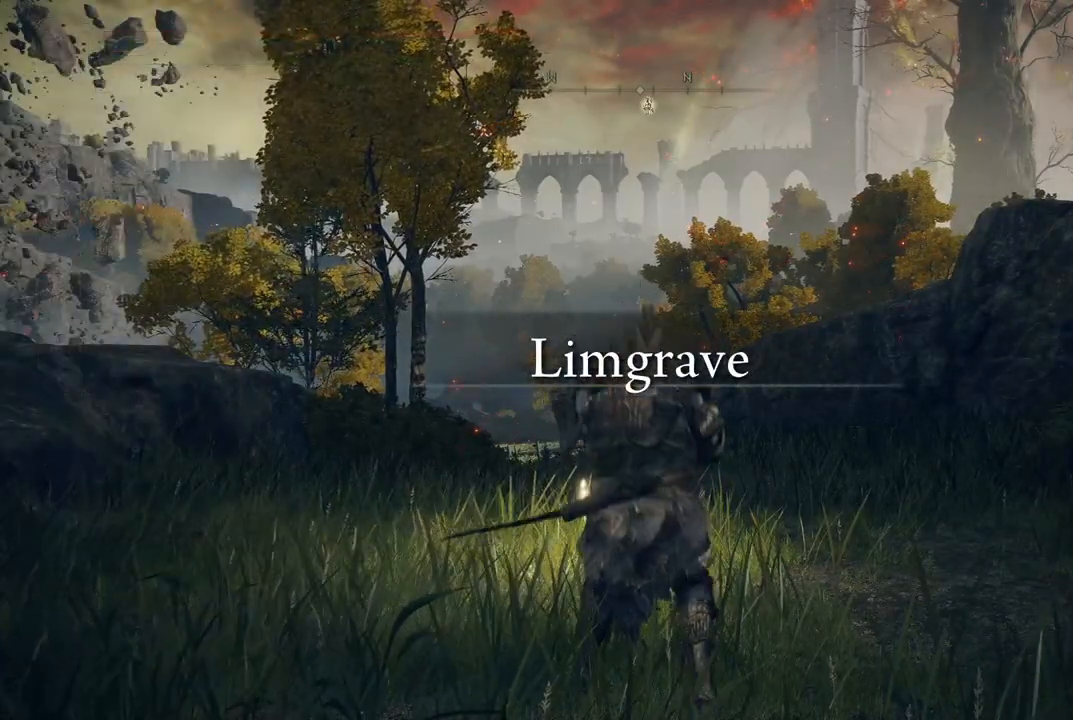
{"buttons": ["START"], "left_stick": "center", "right_stick": "center", "events": [[383, "START", "down"]]}
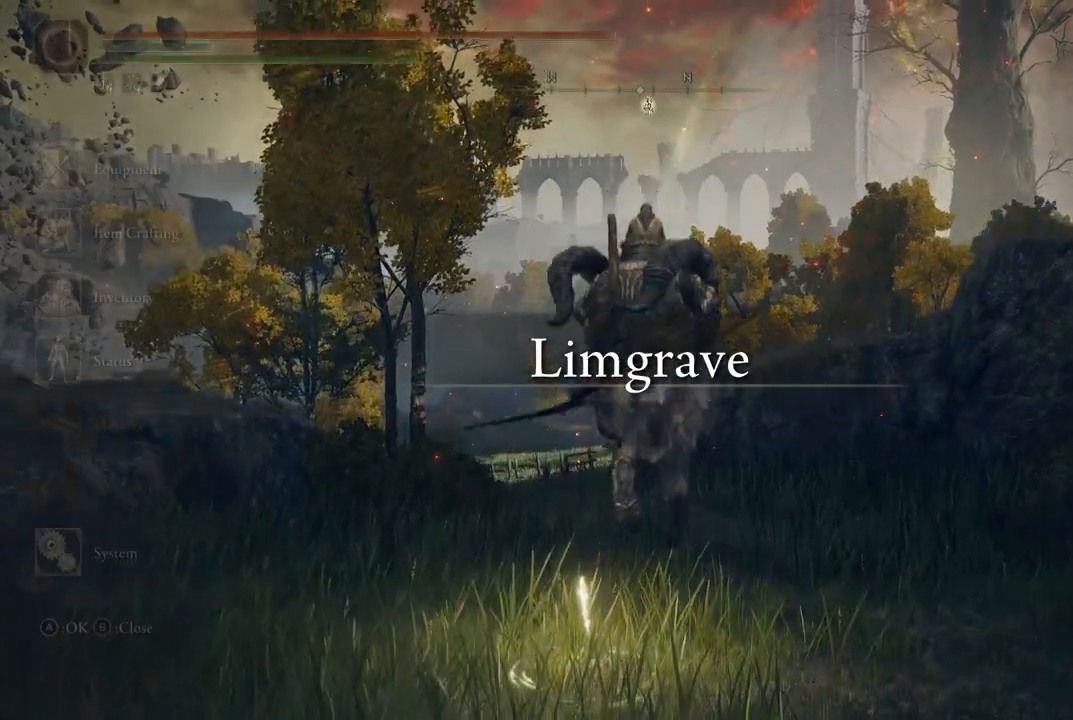
{"buttons": [], "left_stick": "center", "right_stick": "center", "events": [[17, "START", "up"], [167, "A", "down"], [267, "A", "up"]]}
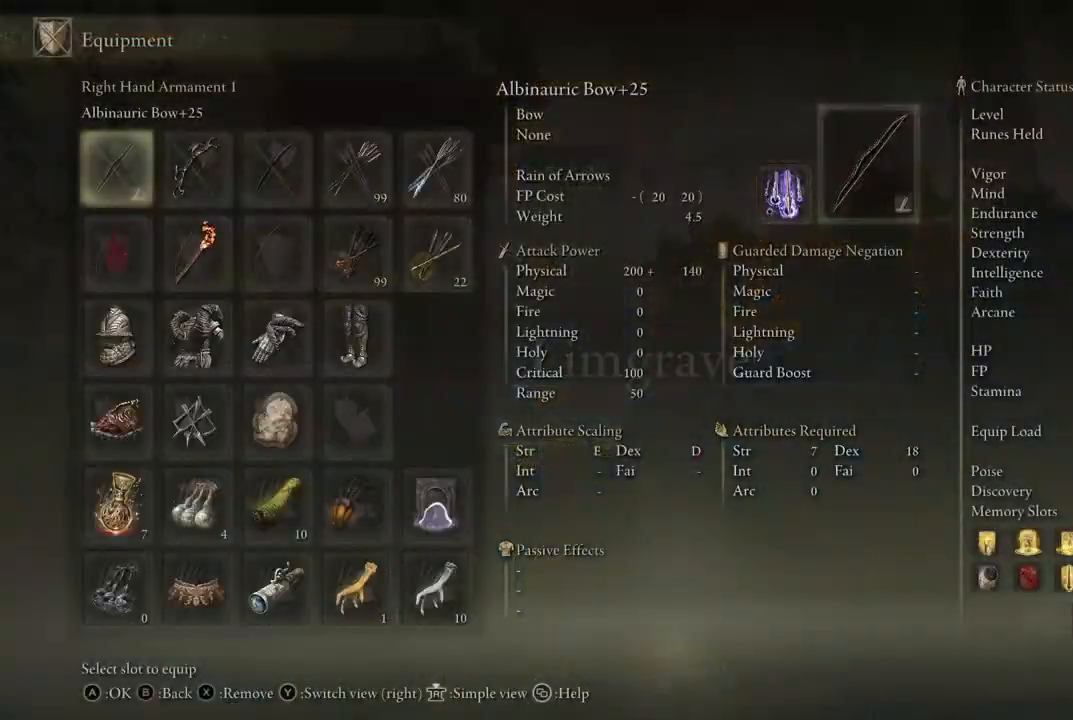
{"buttons": [], "left_stick": "center", "right_stick": "center", "events": []}
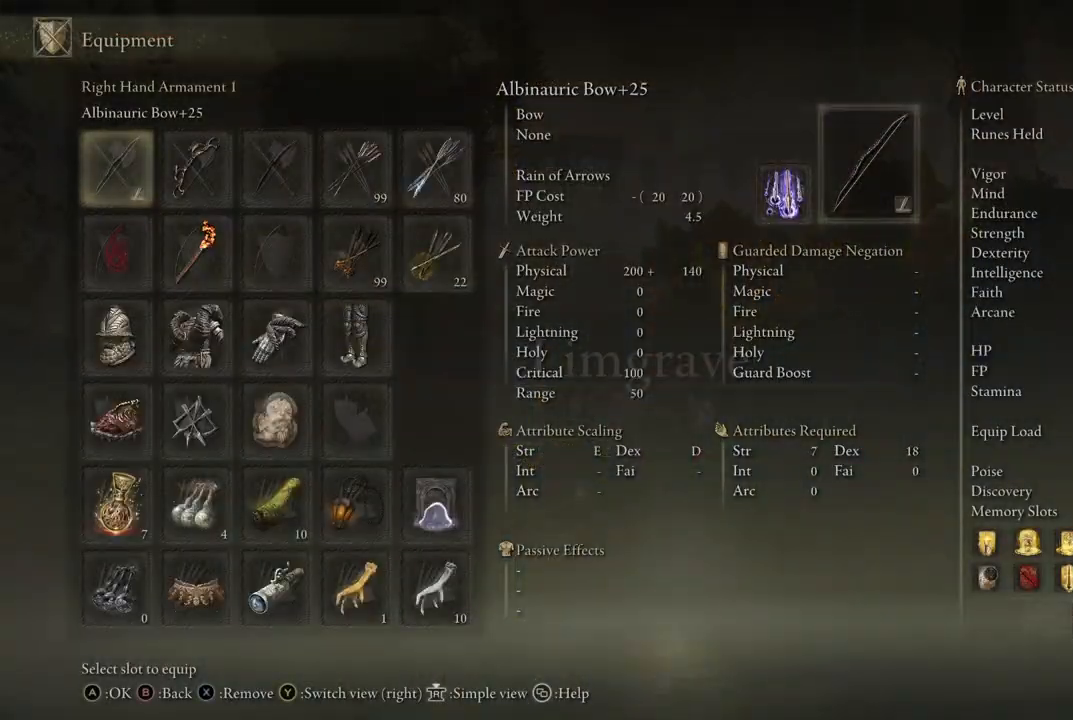
{"buttons": [], "left_stick": "up", "right_stick": "center", "events": [[67, "B", "down"], [183, "B", "up"], [250, "left_stick", "up-right"], [317, "B", "down"], [317, "left_stick", "up"], [433, "B", "up"]]}
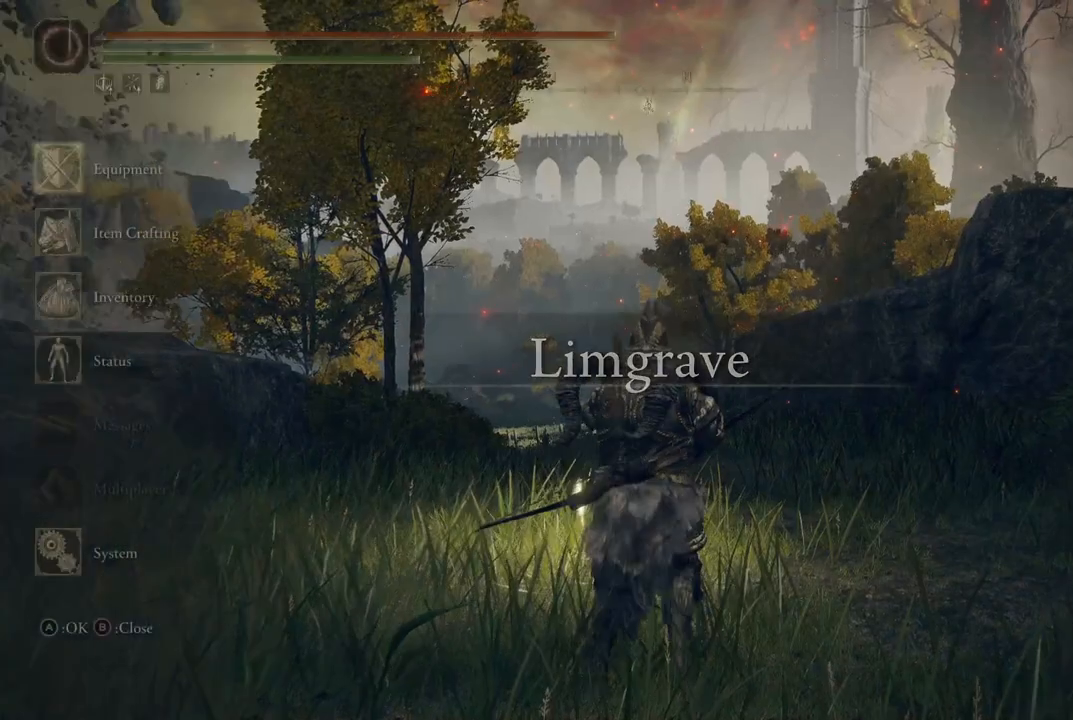
{"buttons": ["Y"], "left_stick": "center", "right_stick": "center", "events": [[33, "left_stick", "up-right"], [250, "left_stick", "up"], [283, "B", "down"], [367, "B", "up"], [500, "Y", "down"], [500, "left_stick", "center"]]}
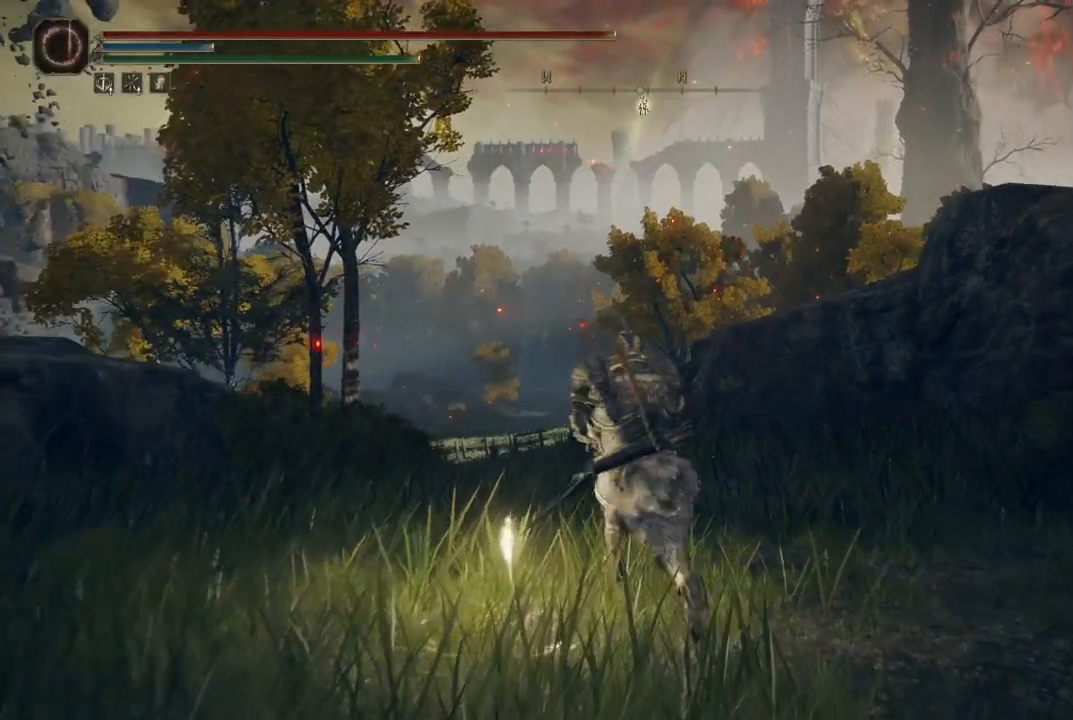
{"buttons": [], "left_stick": "up", "right_stick": "center", "events": [[167, "DPAD_LEFT", "down"], [283, "DPAD_LEFT", "up"], [400, "left_stick", "up"], [433, "Y", "up"]]}
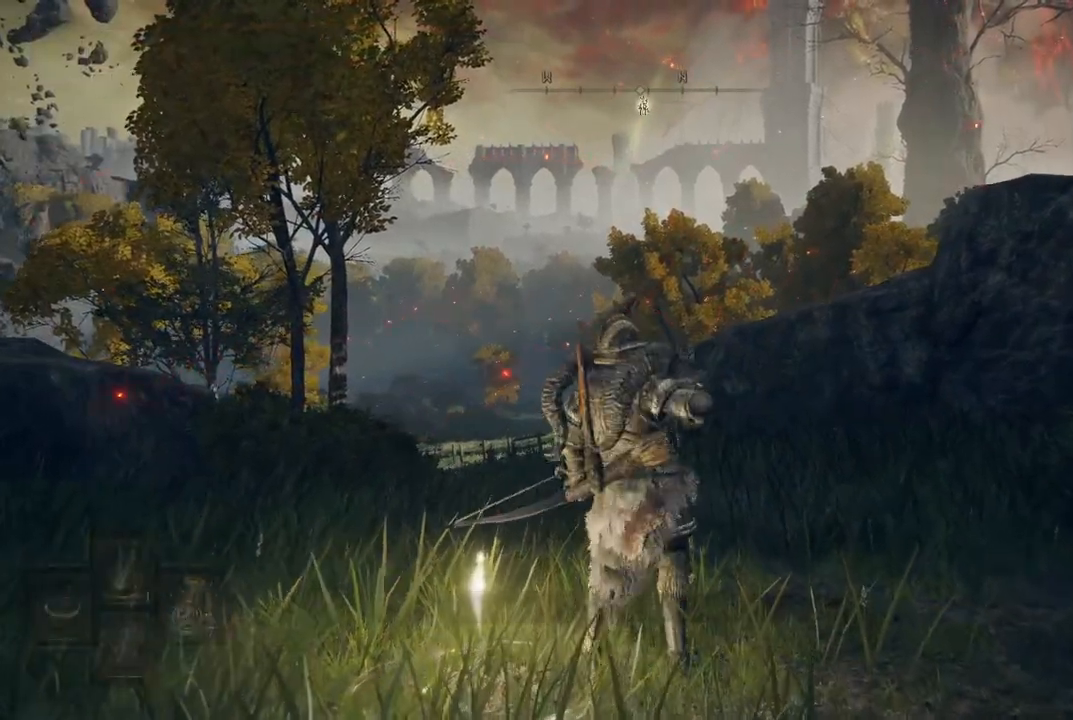
{"buttons": [], "left_stick": "up", "right_stick": "down-left", "events": [[117, "right_stick", "down-left"], [250, "right_stick", "center"], [500, "right_stick", "down-left"]]}
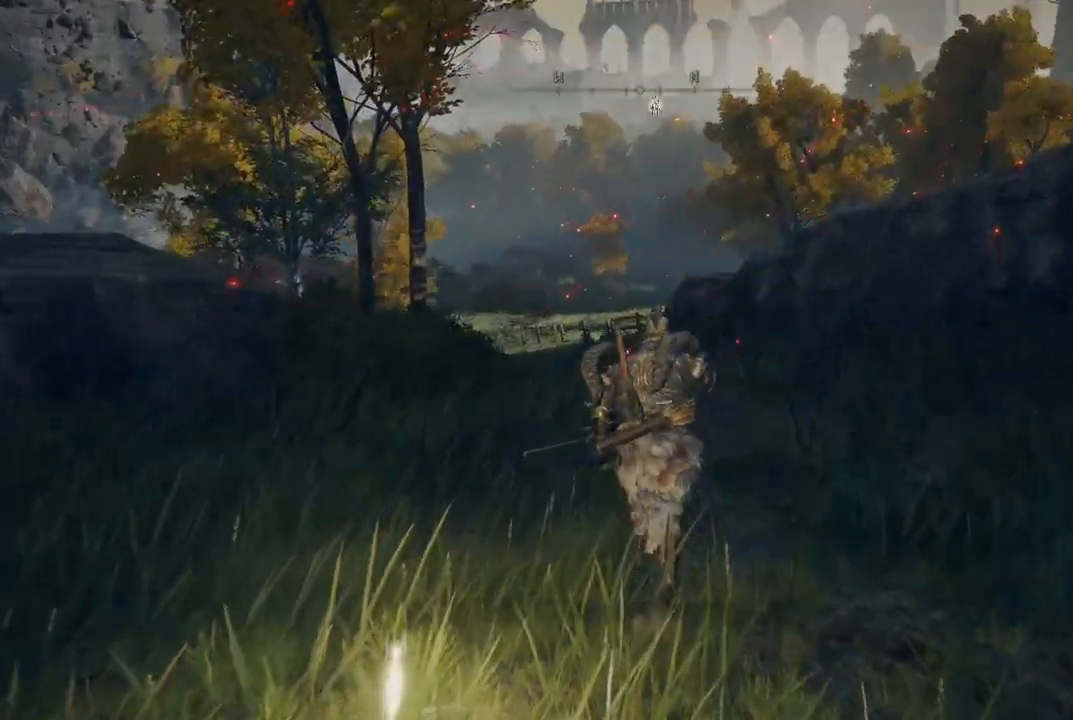
{"buttons": [], "left_stick": "up", "right_stick": "up", "events": [[133, "right_stick", "center"], [483, "right_stick", "up"]]}
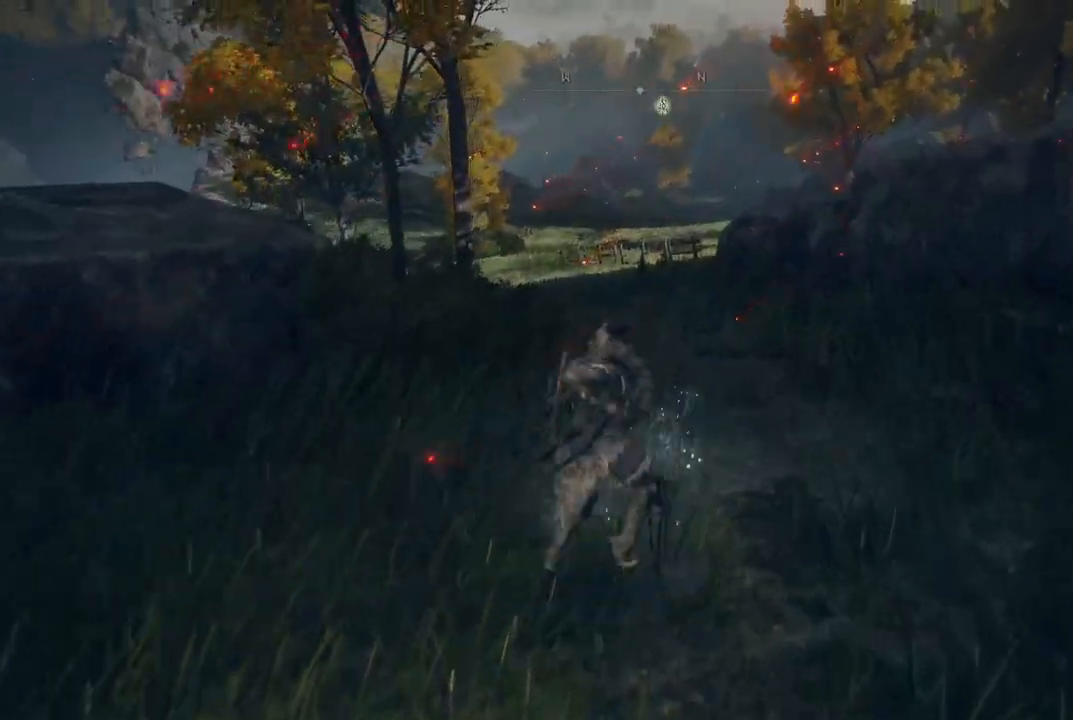
{"buttons": [], "left_stick": "up", "right_stick": "center", "events": [[117, "right_stick", "center"], [250, "B", "down"], [317, "B", "up"], [400, "B", "down"], [500, "B", "up"]]}
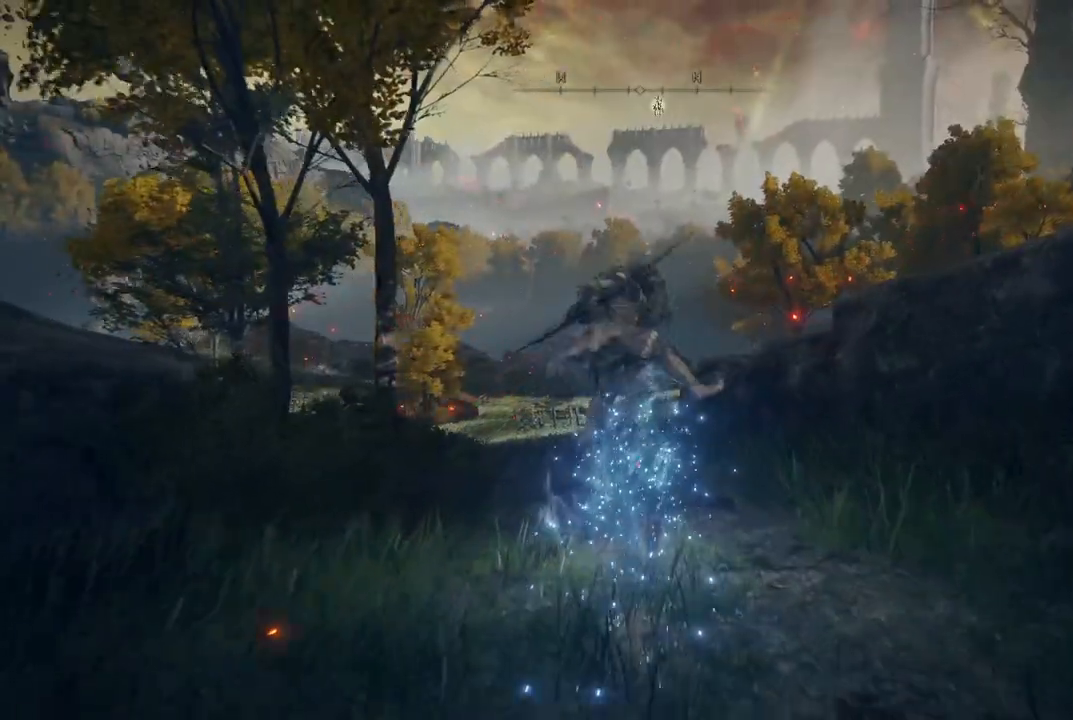
{"buttons": [], "left_stick": "up", "right_stick": "center", "events": [[250, "B", "down"], [317, "B", "up"], [400, "B", "down"], [483, "B", "up"]]}
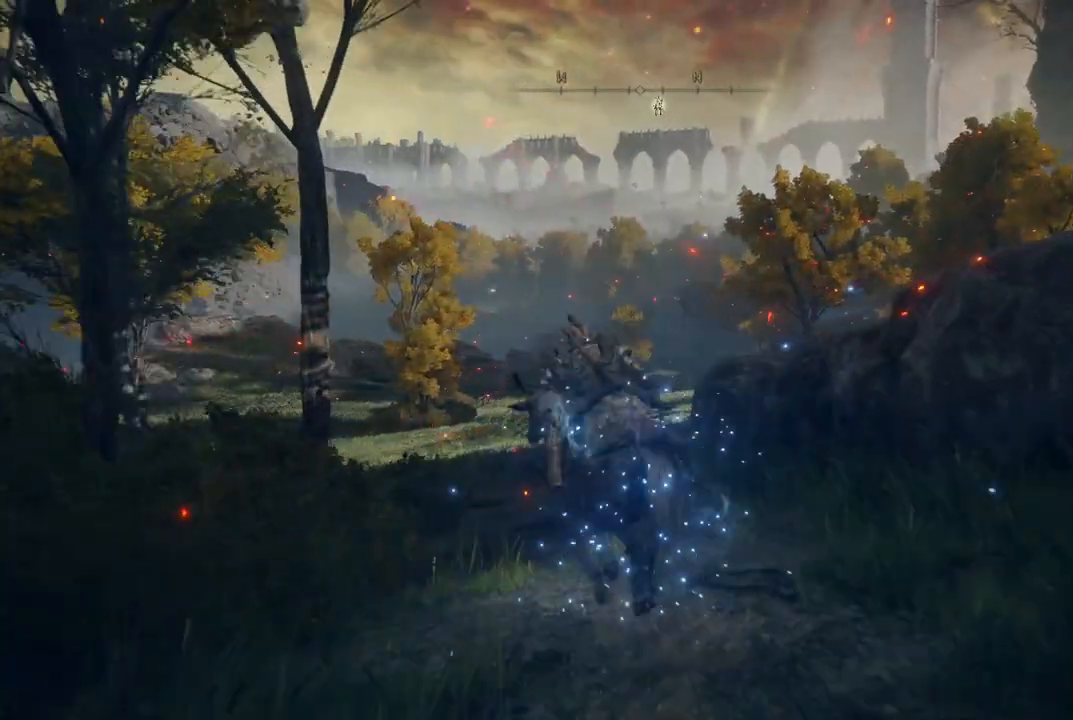
{"buttons": ["B"], "left_stick": "up", "right_stick": "center", "events": [[133, "right_stick", "down"], [300, "right_stick", "center"], [450, "B", "down"]]}
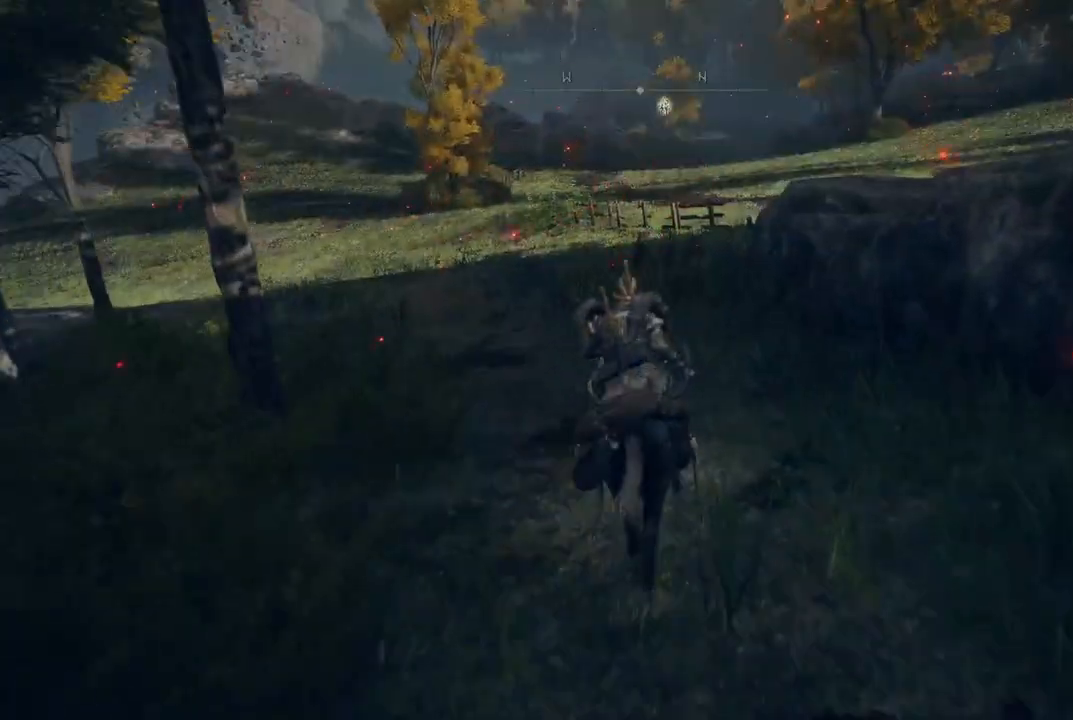
{"buttons": [], "left_stick": "up-left", "right_stick": "center", "events": [[50, "B", "up"], [67, "B", "down"], [217, "B", "up"], [367, "left_stick", "up-left"]]}
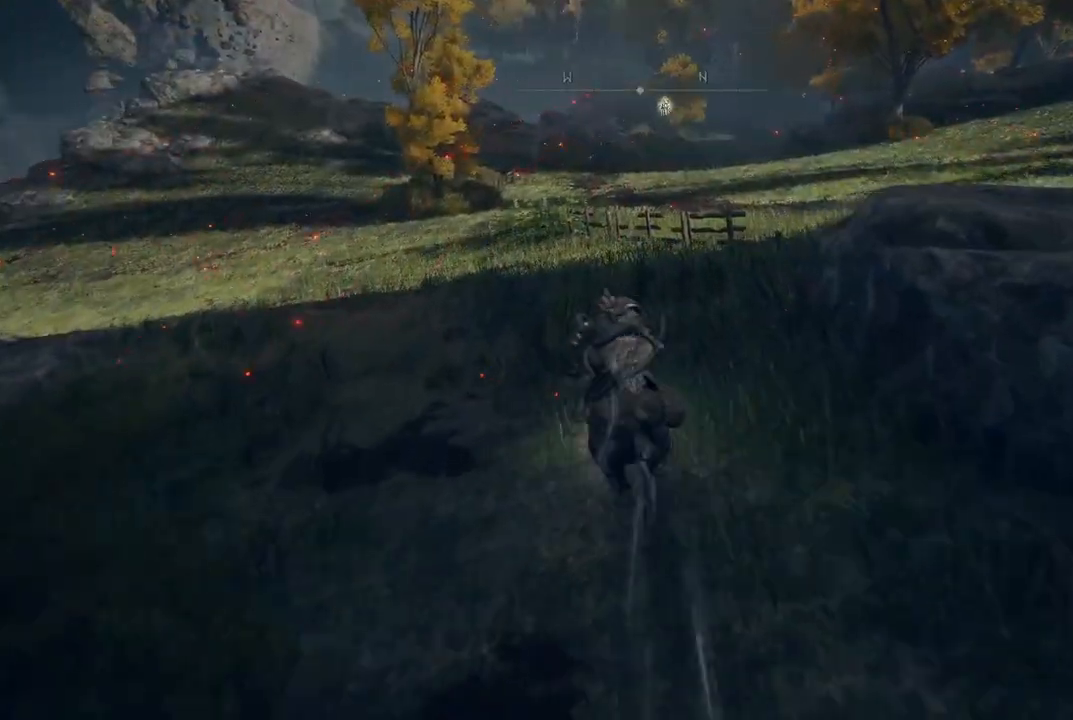
{"buttons": [], "left_stick": "up", "right_stick": "center", "events": [[33, "B", "down"], [133, "B", "up"], [133, "left_stick", "up"], [333, "right_stick", "right"], [483, "right_stick", "center"]]}
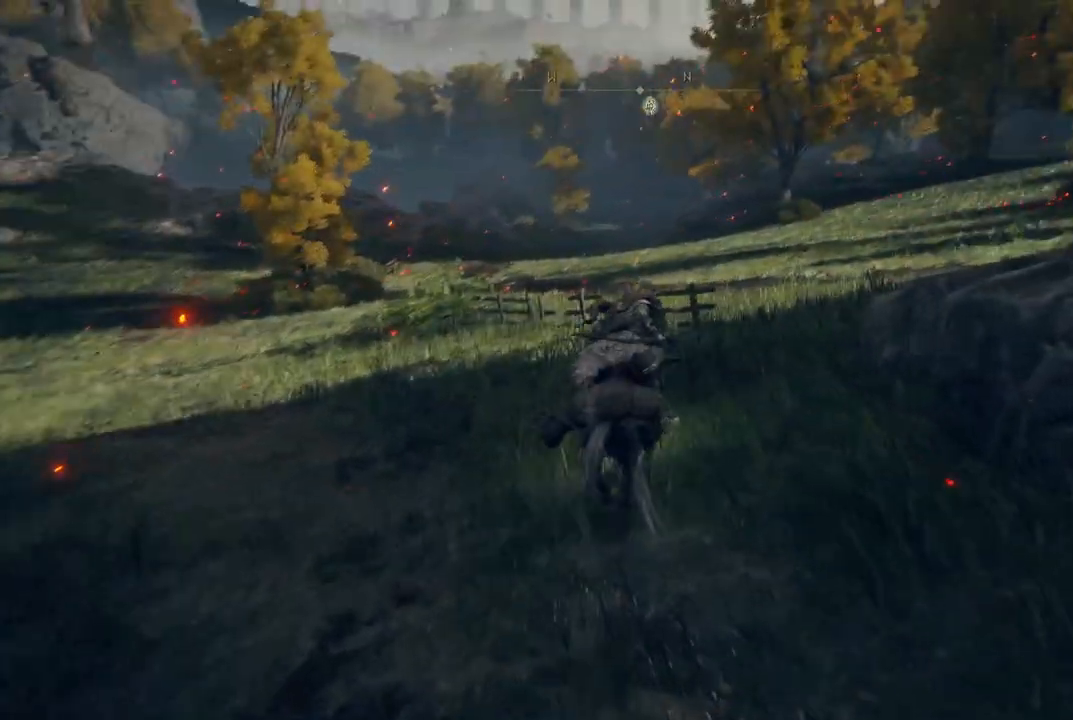
{"buttons": [], "left_stick": "up", "right_stick": "center", "events": [[67, "B", "down"], [133, "B", "up"], [183, "B", "down"], [267, "B", "up"]]}
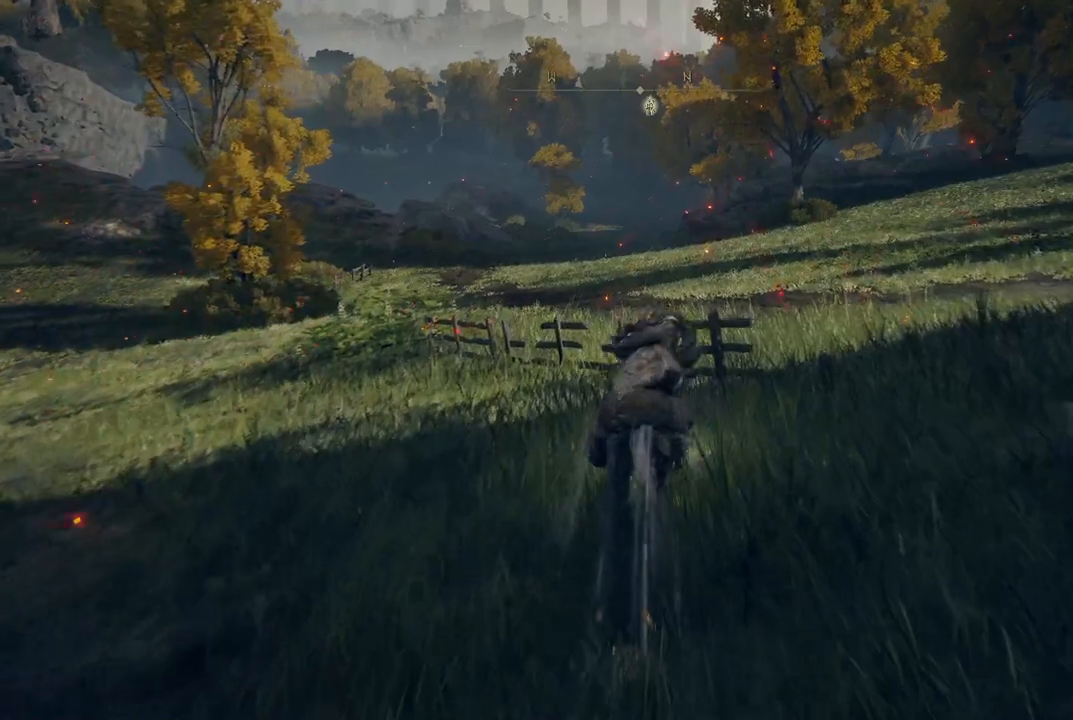
{"buttons": [], "left_stick": "up", "right_stick": "center", "events": []}
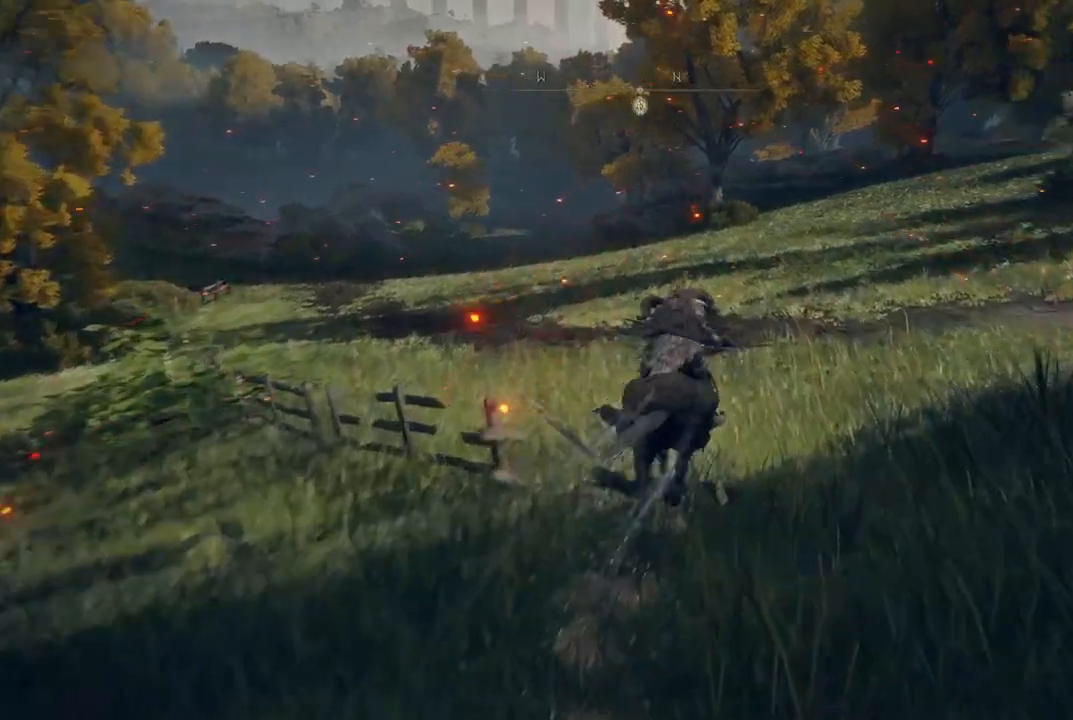
{"buttons": ["B"], "left_stick": "up", "right_stick": "center", "events": [[50, "right_stick", "up"], [150, "right_stick", "center"], [417, "B", "down"]]}
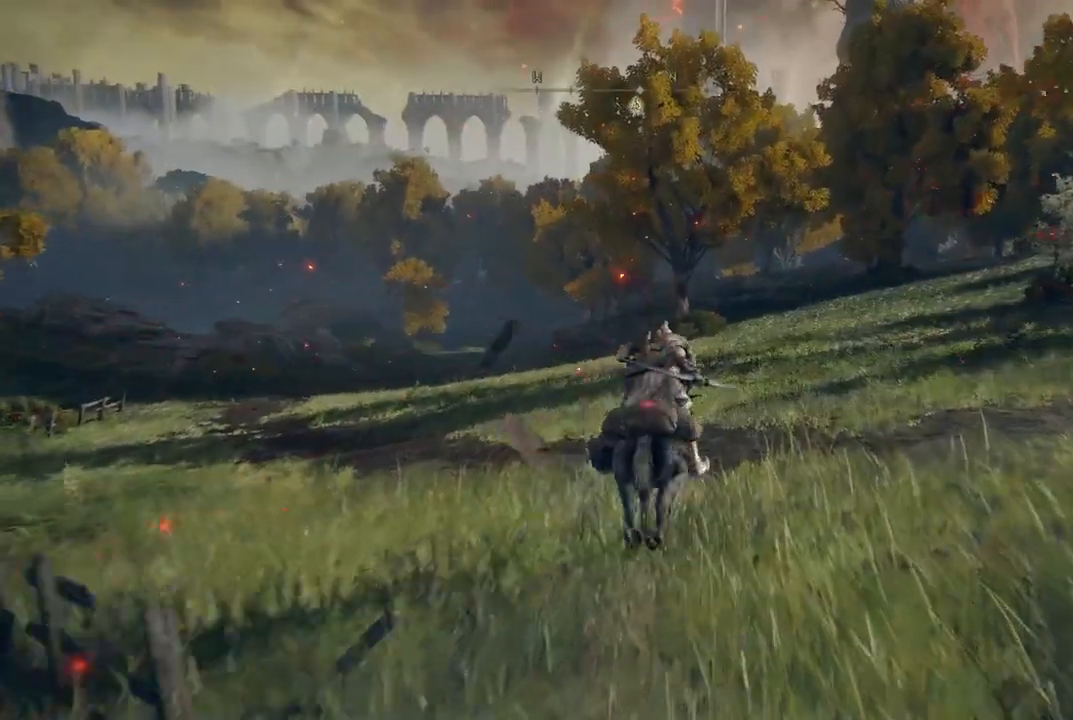
{"buttons": [], "left_stick": "up", "right_stick": "center", "events": [[33, "B", "up"]]}
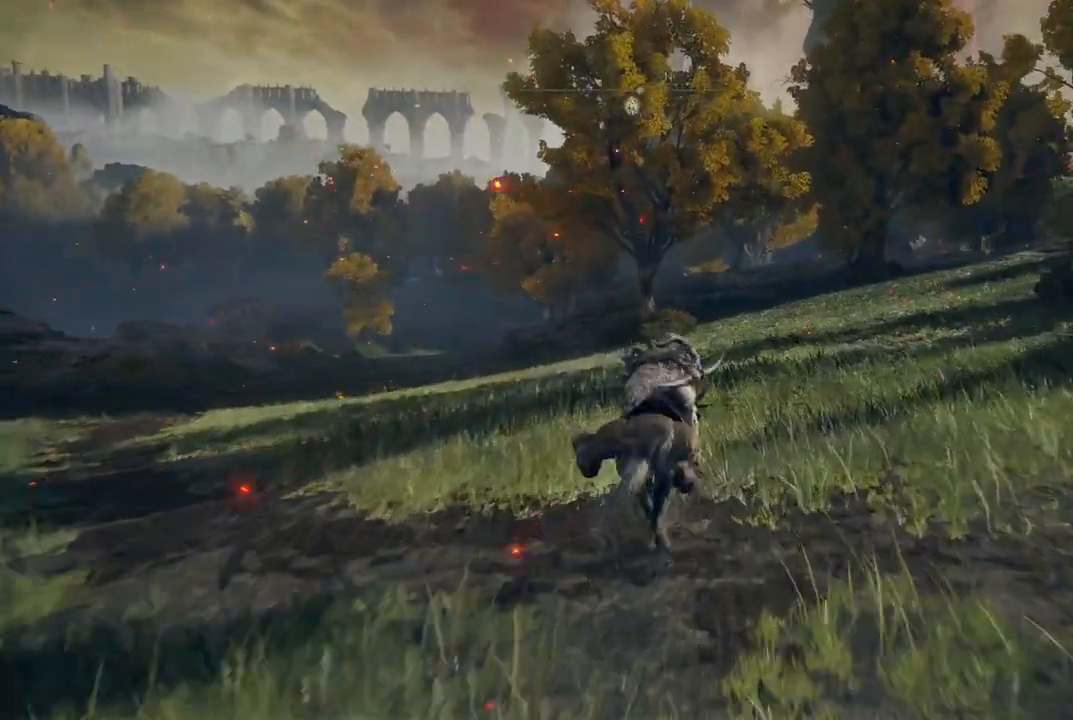
{"buttons": [], "left_stick": "up", "right_stick": "center", "events": []}
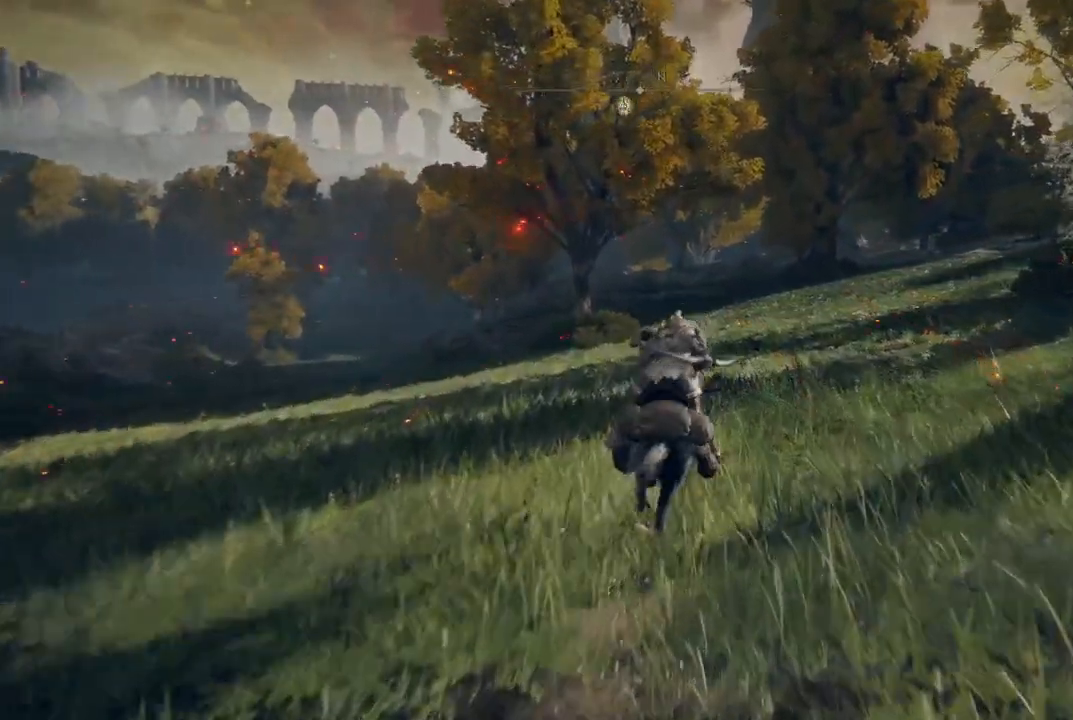
{"buttons": [], "left_stick": "up", "right_stick": "center", "events": [[350, "B", "down"], [450, "B", "up"]]}
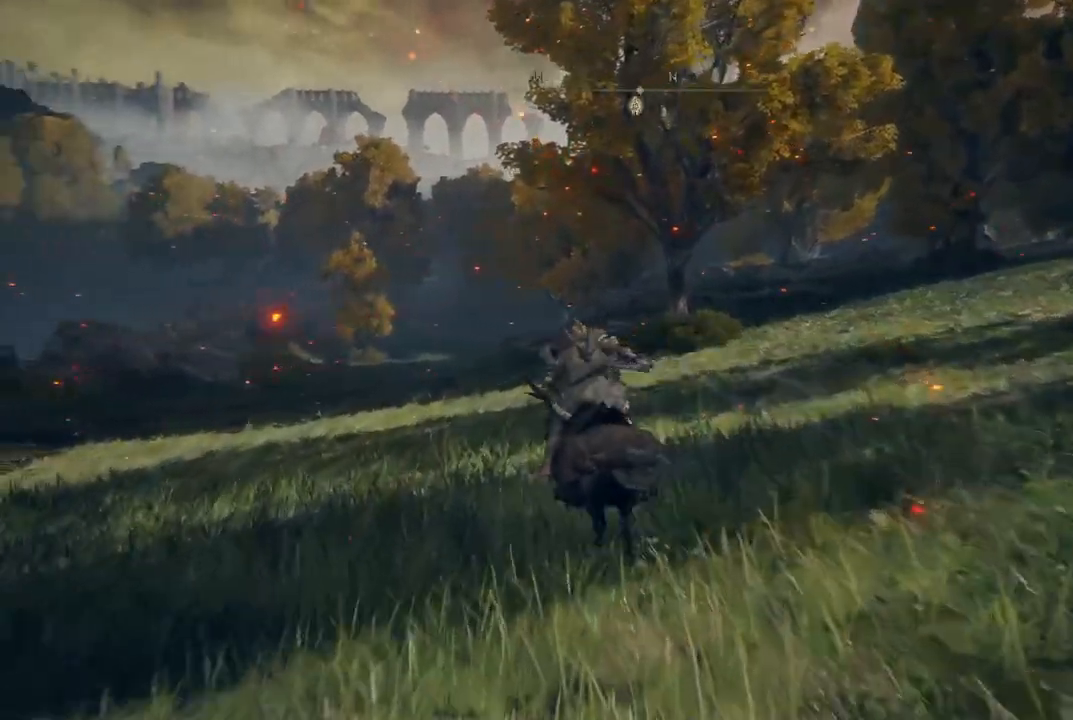
{"buttons": [], "left_stick": "up", "right_stick": "center", "events": [[117, "right_stick", "down"], [233, "right_stick", "center"]]}
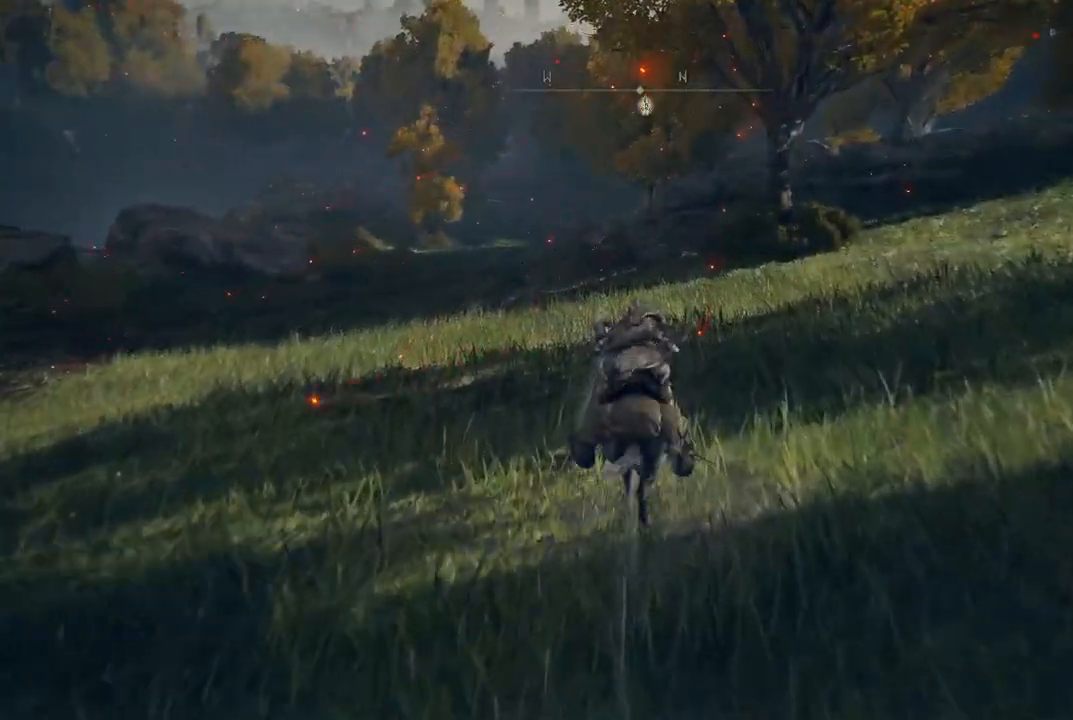
{"buttons": [], "left_stick": "up", "right_stick": "center", "events": [[83, "B", "down"], [200, "B", "up"]]}
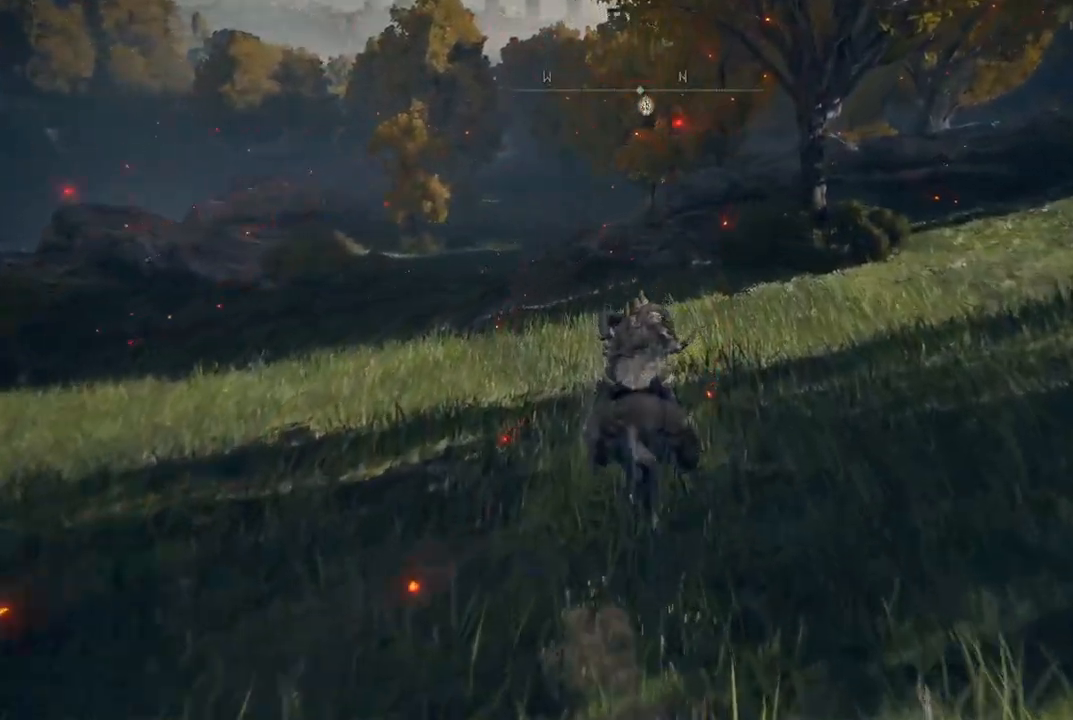
{"buttons": [], "left_stick": "up", "right_stick": "center", "events": [[233, "B", "down"], [367, "B", "up"]]}
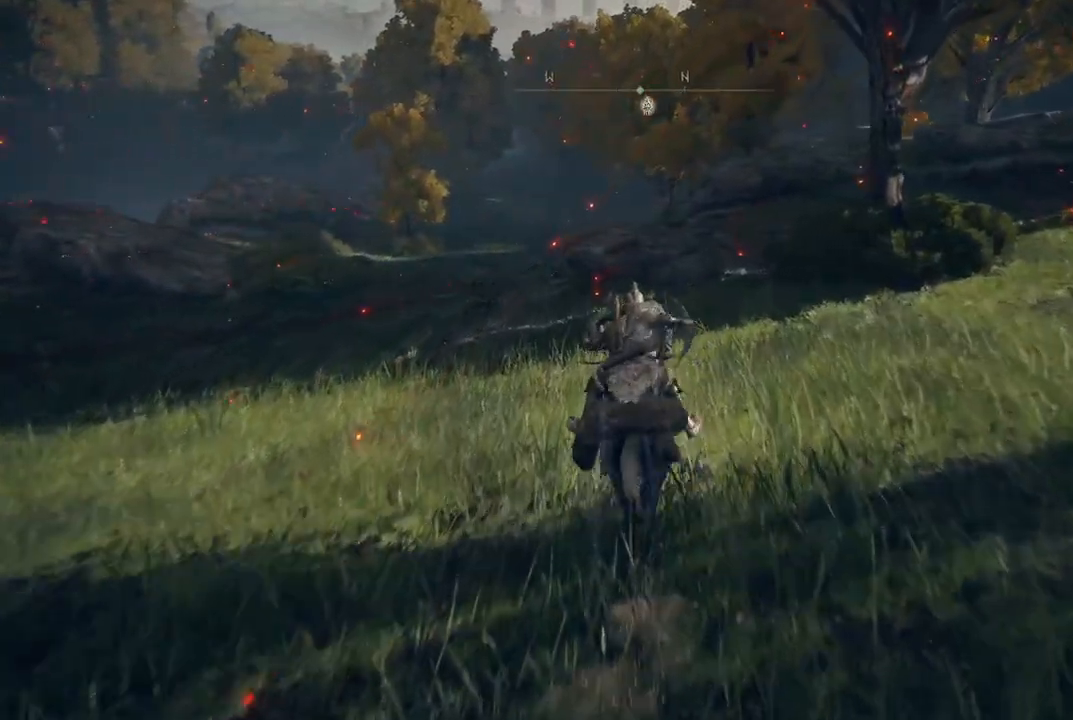
{"buttons": ["B"], "left_stick": "up", "right_stick": "center", "events": [[467, "B", "down"]]}
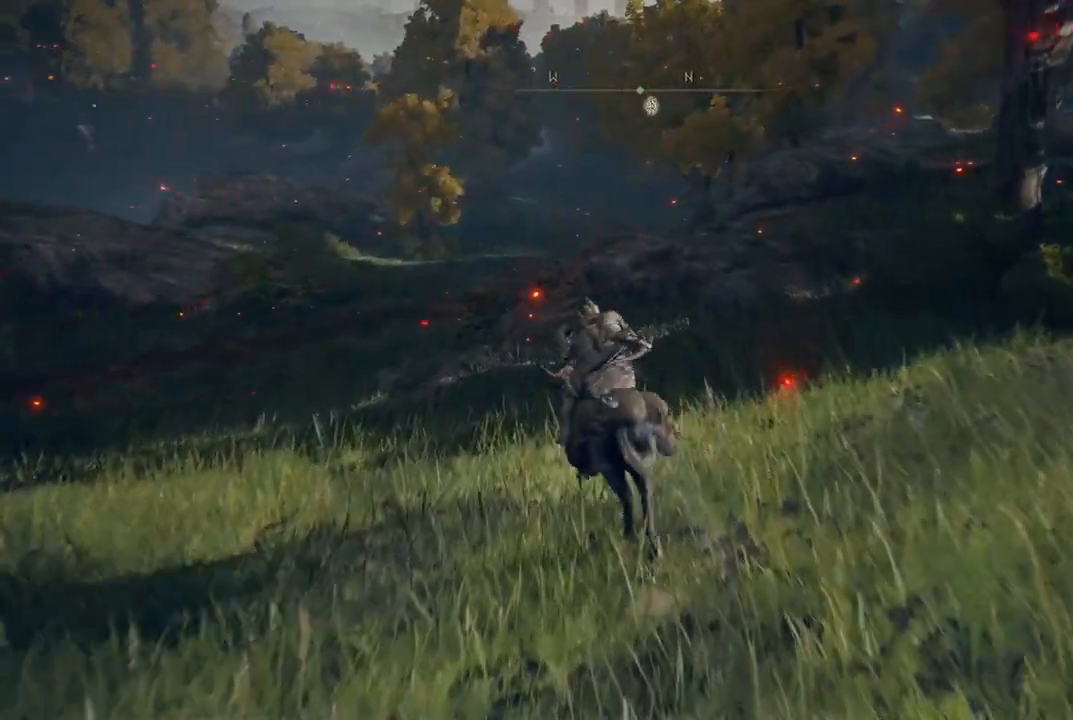
{"buttons": [], "left_stick": "up", "right_stick": "center", "events": [[50, "B", "up"]]}
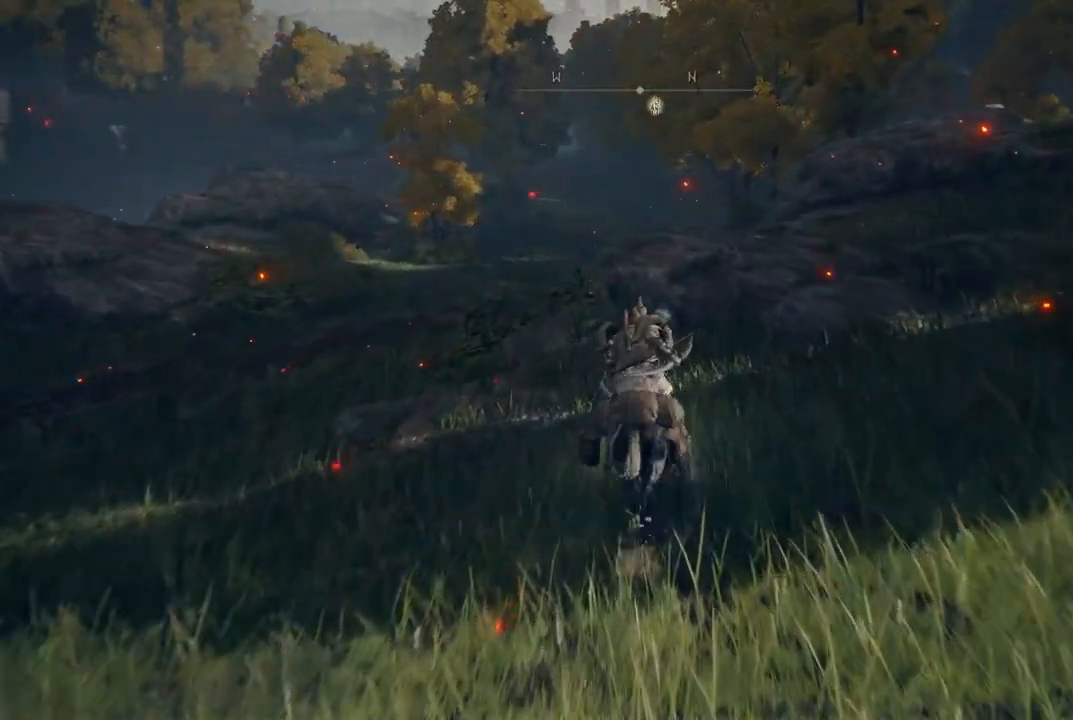
{"buttons": ["A"], "left_stick": "up", "right_stick": "center", "events": [[433, "A", "down"]]}
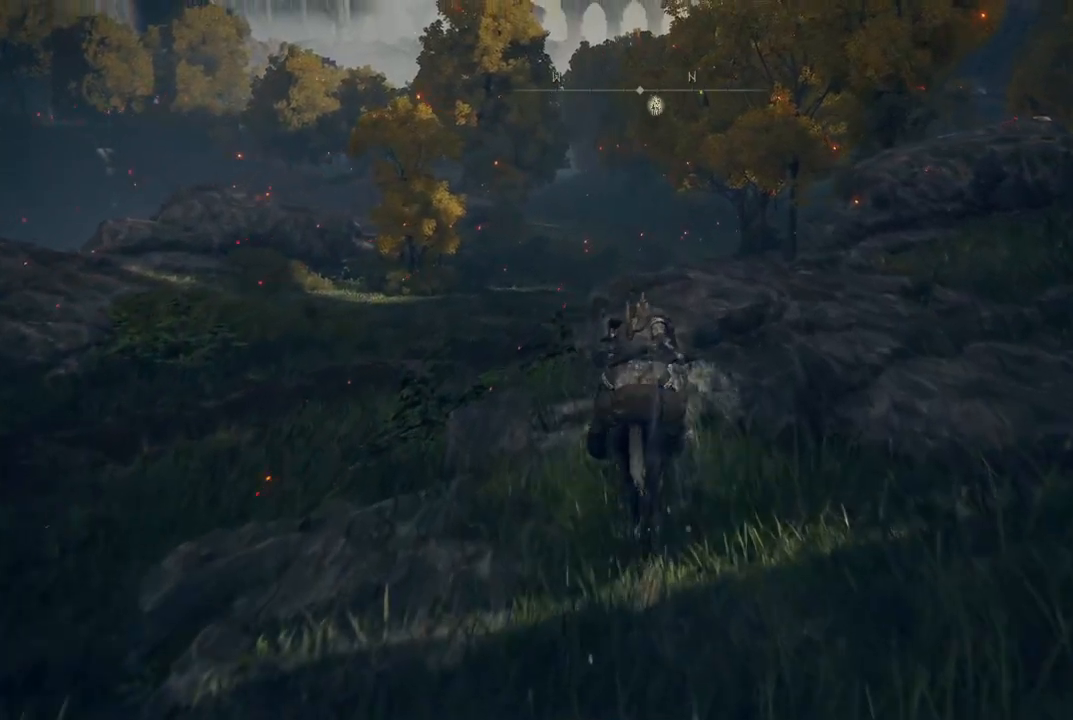
{"buttons": [], "left_stick": "up", "right_stick": "center", "events": [[67, "A", "up"]]}
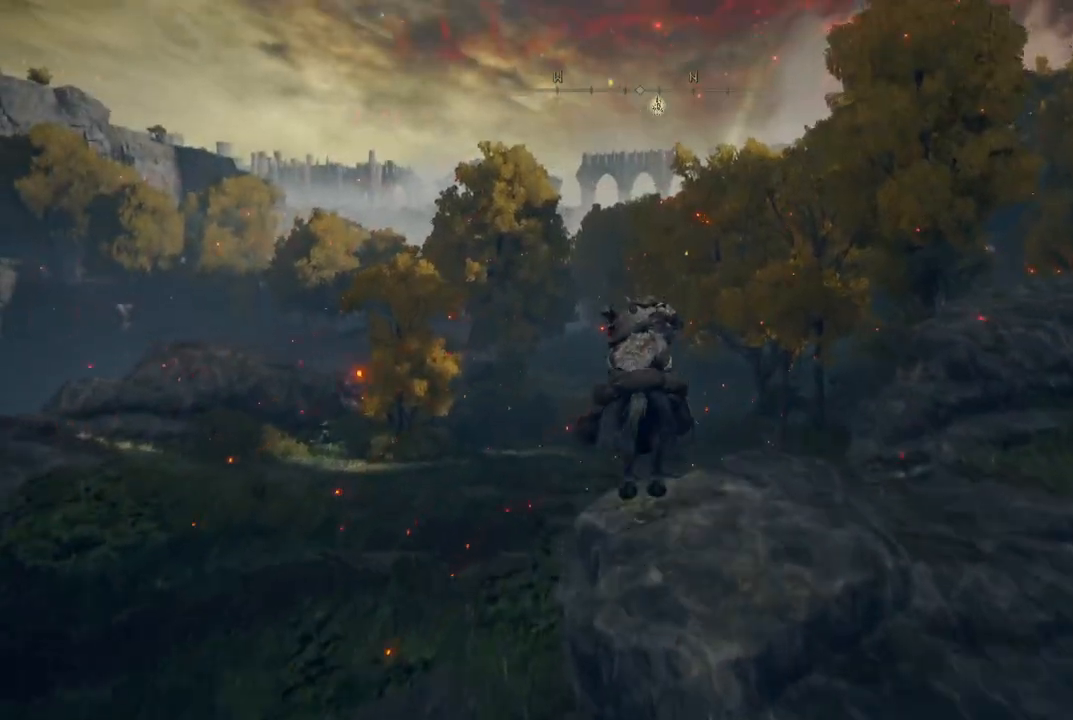
{"buttons": [], "left_stick": "up", "right_stick": "center", "events": [[200, "B", "down"], [317, "B", "up"]]}
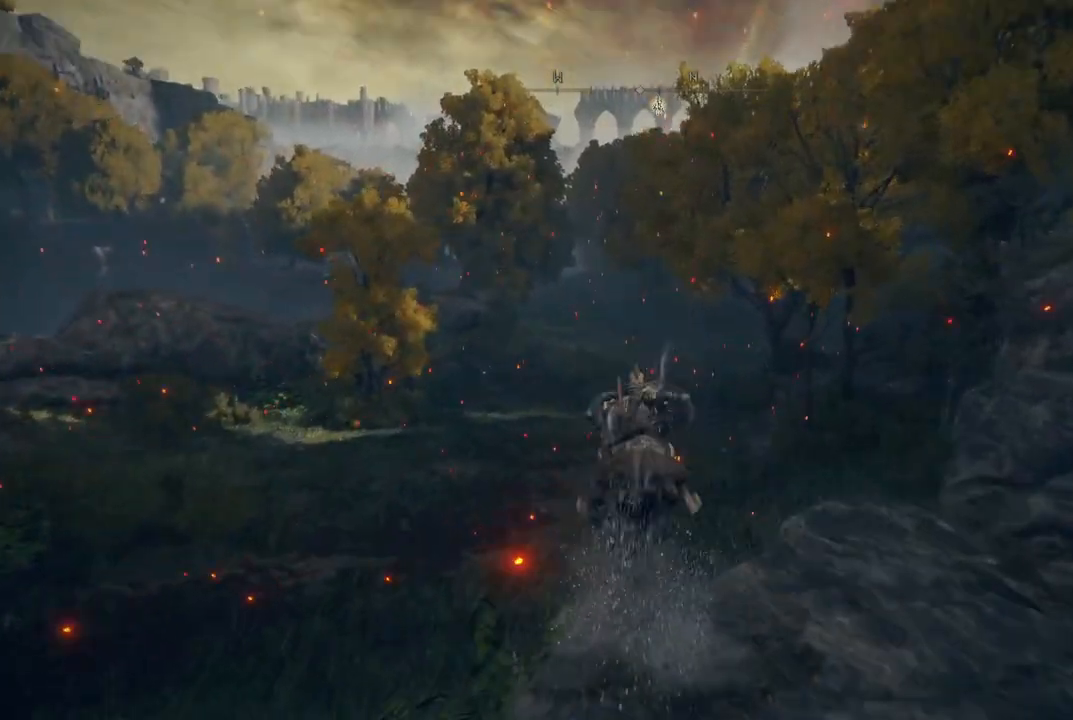
{"buttons": [], "left_stick": "up", "right_stick": "center", "events": []}
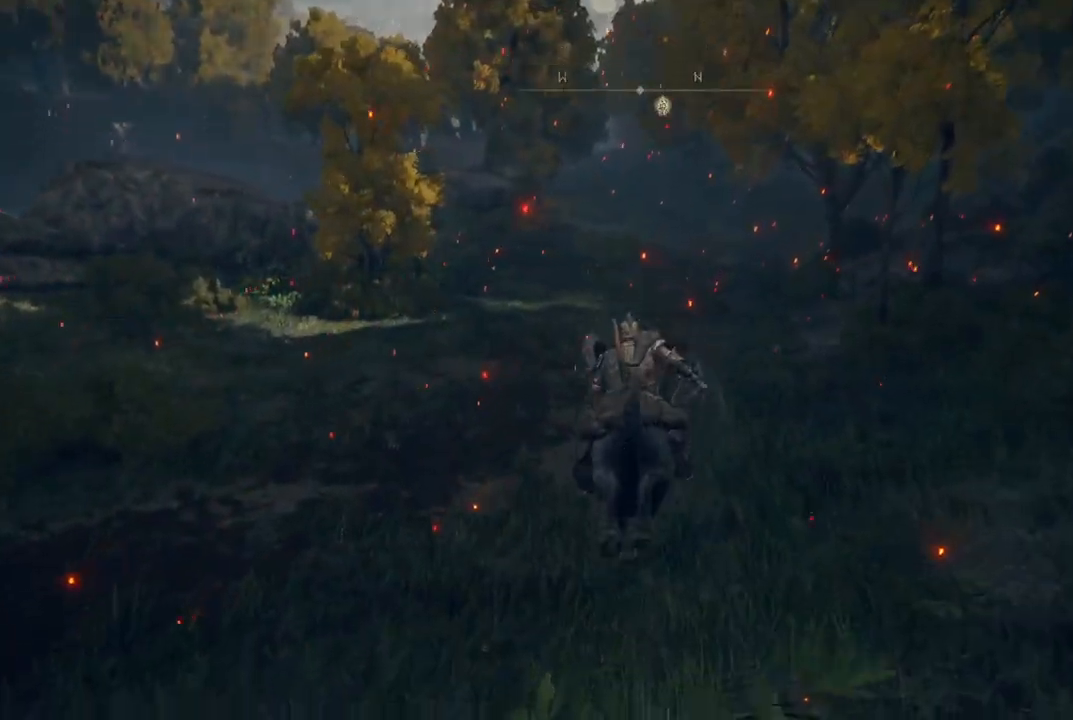
{"buttons": ["B"], "left_stick": "up", "right_stick": "center", "events": [[317, "B", "down"], [417, "B", "up"], [467, "B", "down"]]}